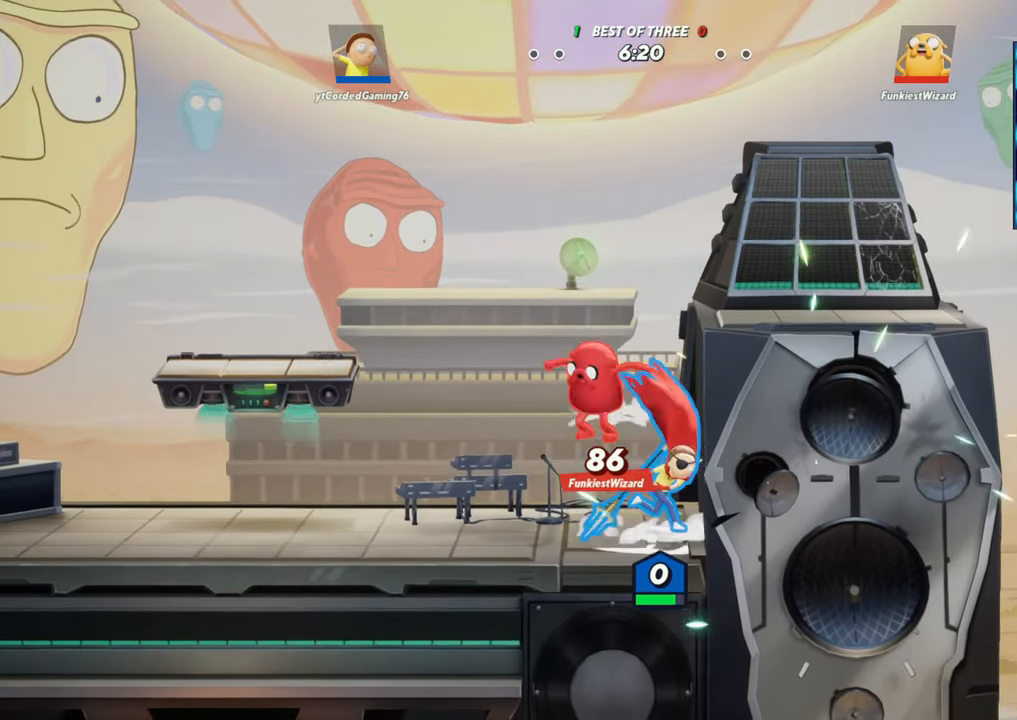
Gameplay with a controller (arcade stick); each line is a JSON object with the inputs held at the frame after it. "events" lists button and stick changes between this image and that frame as [ms after this image, input, new state], when the widget could be followed in between. Not read: L3 R3.
{"buttons": [], "left_stick": "left", "events": [[17, "L2", "down"], [150, "L2", "up"], [200, "R2", "down"], [233, "R1", "down"], [233, "R2", "up"], [383, "R1", "up"]]}
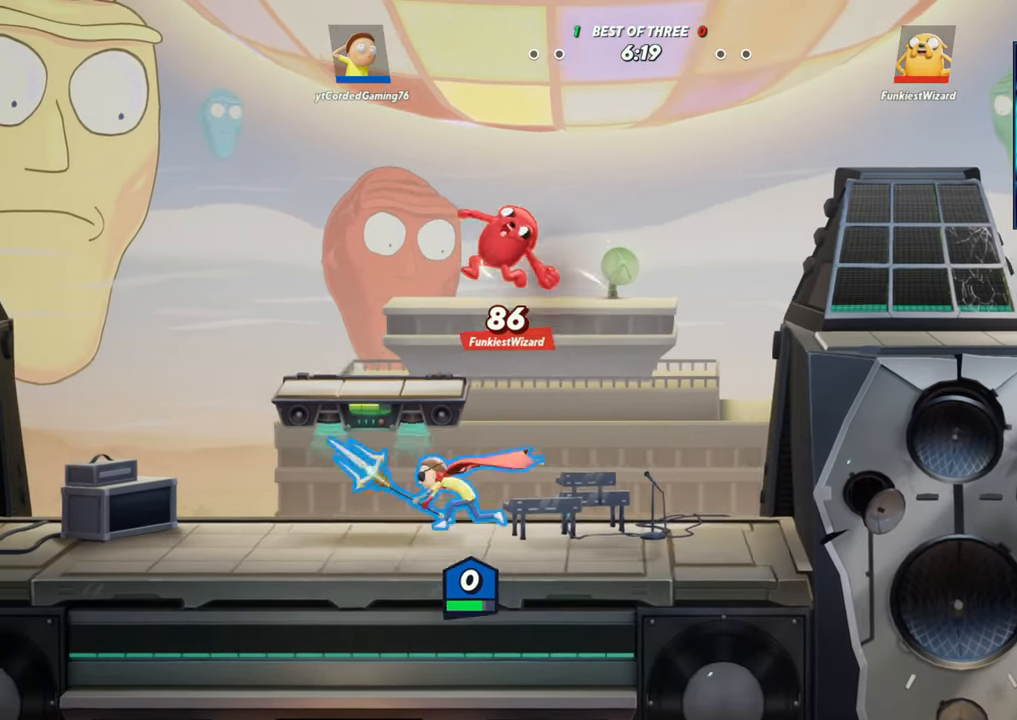
{"buttons": ["R2"], "left_stick": "right", "events": [[350, "L2", "down"], [400, "R2", "down"], [450, "left_stick", "center"], [467, "L2", "up"], [500, "left_stick", "right"]]}
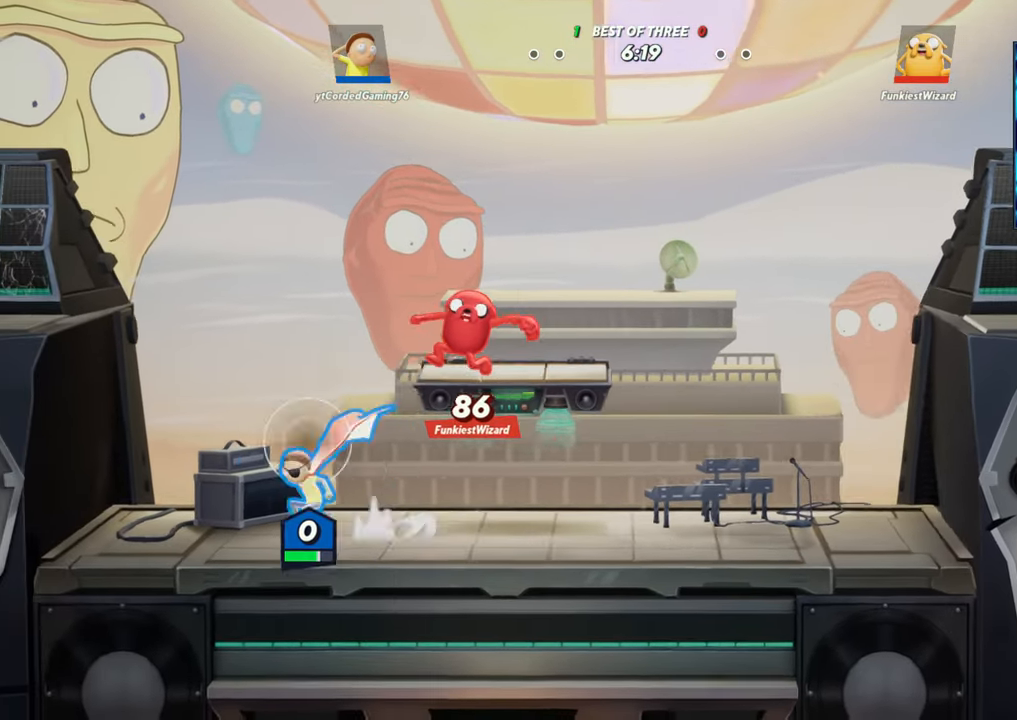
{"buttons": [], "left_stick": "center", "events": [[17, "R2", "up"], [133, "R1", "down"], [167, "left_stick", "down"], [267, "R1", "up"], [367, "left_stick", "center"]]}
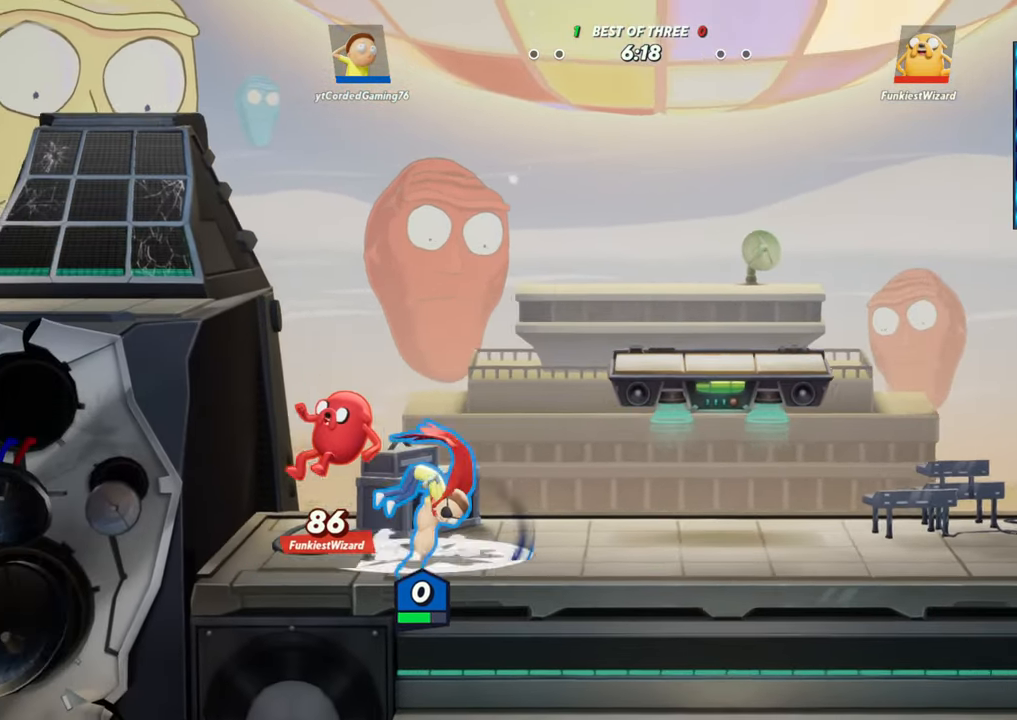
{"buttons": [], "left_stick": "right", "events": [[67, "left_stick", "right"], [250, "L2", "down"], [400, "L2", "up"]]}
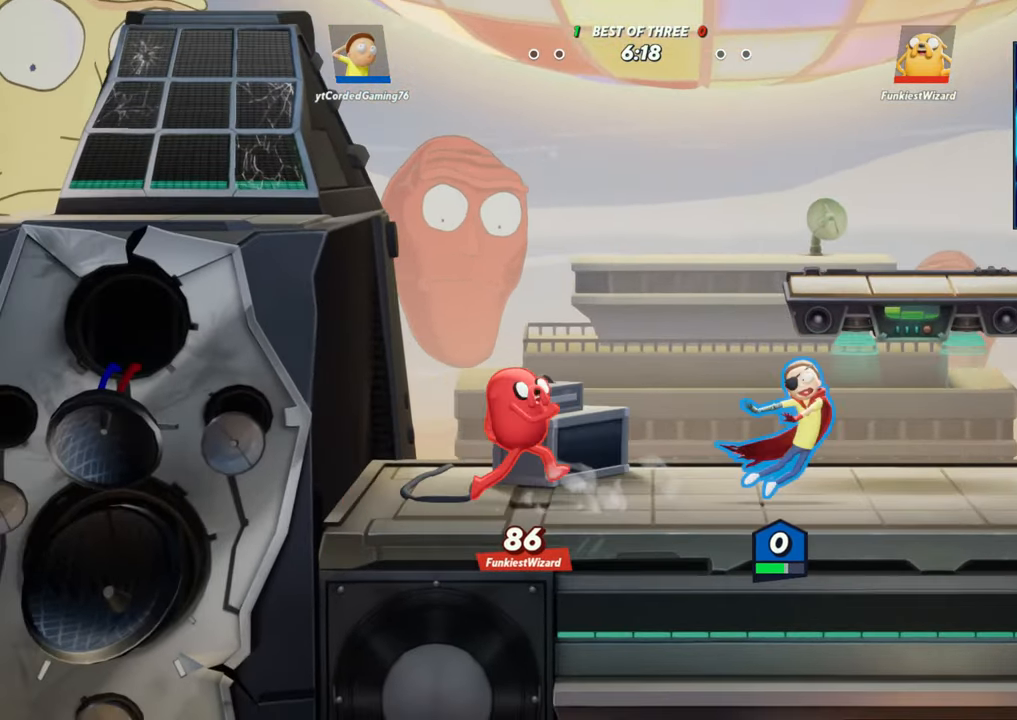
{"buttons": [], "left_stick": "right", "events": [[17, "R2", "down"], [183, "R2", "up"], [367, "R2", "down"], [500, "R2", "up"]]}
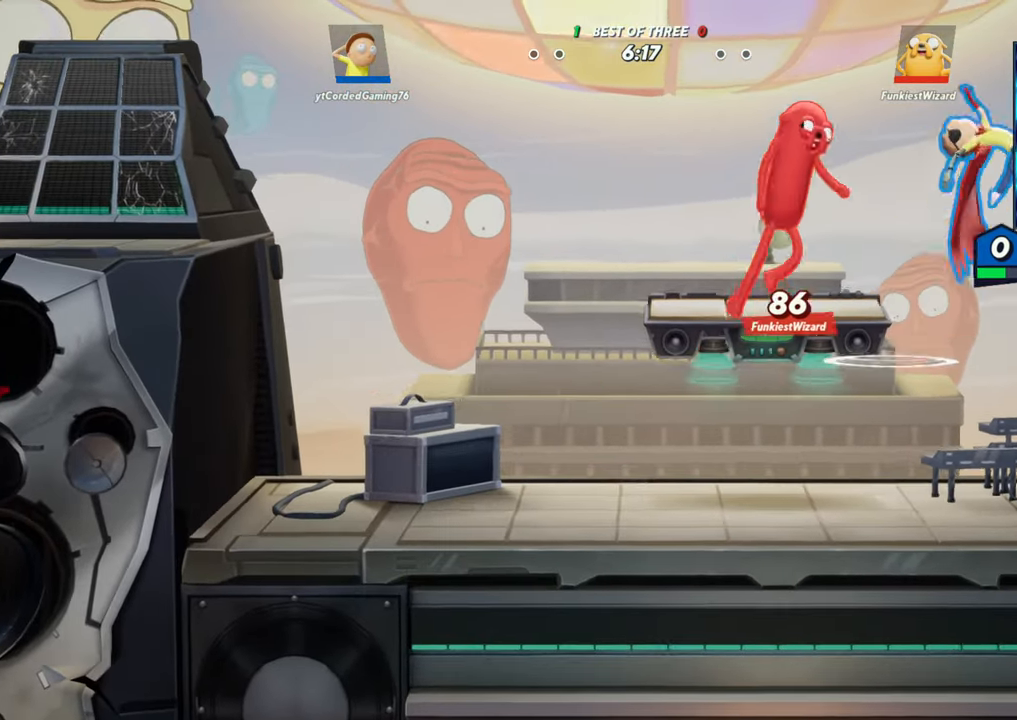
{"buttons": [], "left_stick": "down", "events": [[183, "left_stick", "left"], [283, "R1", "down"], [350, "left_stick", "down"], [433, "R1", "up"]]}
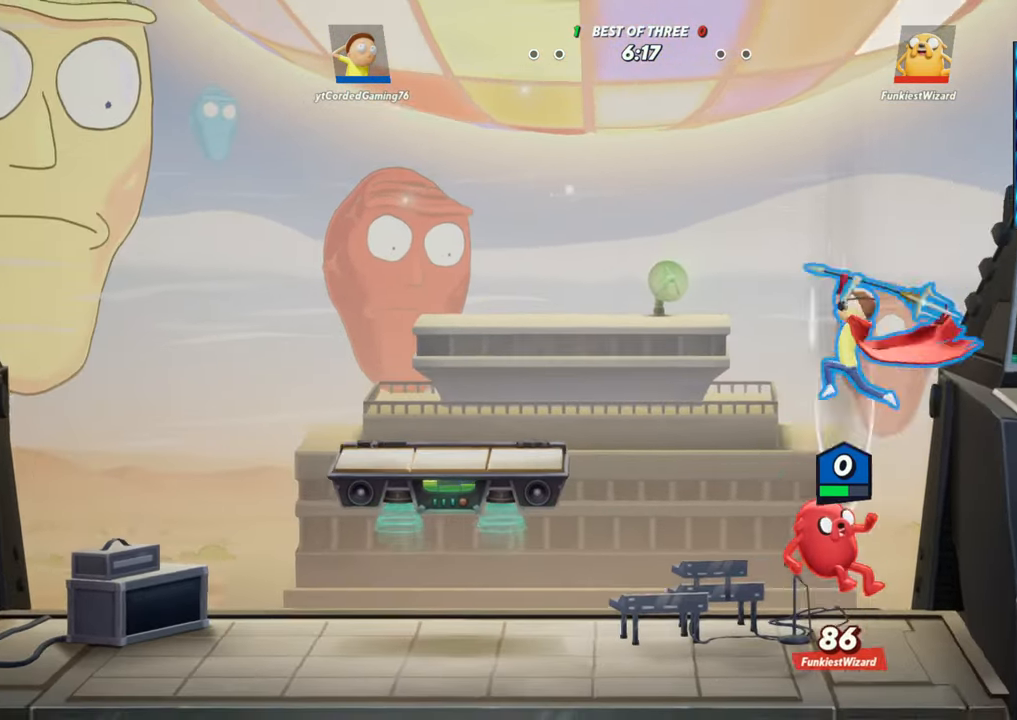
{"buttons": [], "left_stick": "down", "events": [[17, "left_stick", "center"], [250, "left_stick", "left"], [400, "left_stick", "down"]]}
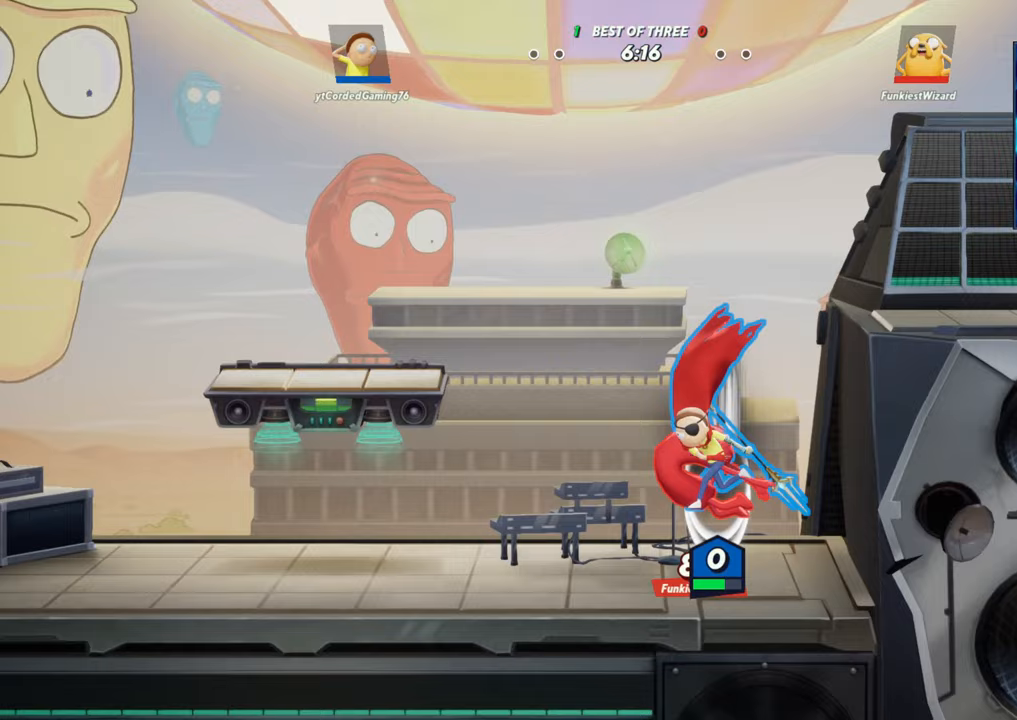
{"buttons": [], "left_stick": "left", "events": [[83, "L1", "down"], [183, "L1", "up"], [283, "L1", "down"], [317, "L1", "up"], [417, "left_stick", "center"], [500, "left_stick", "left"]]}
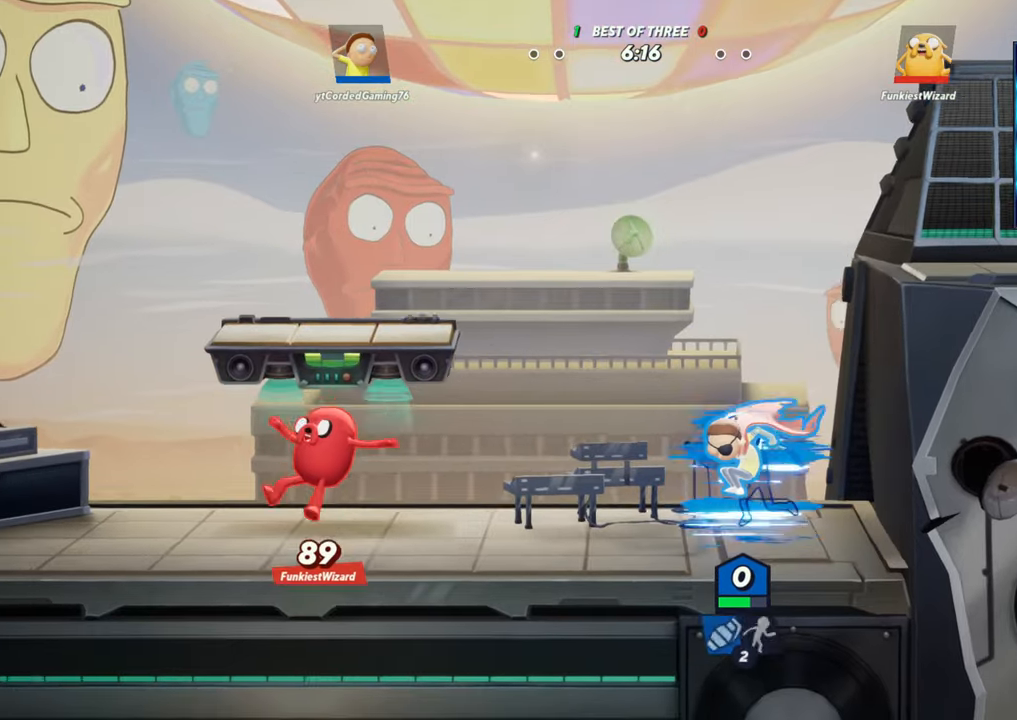
{"buttons": [], "left_stick": "center", "events": [[217, "left_stick", "center"]]}
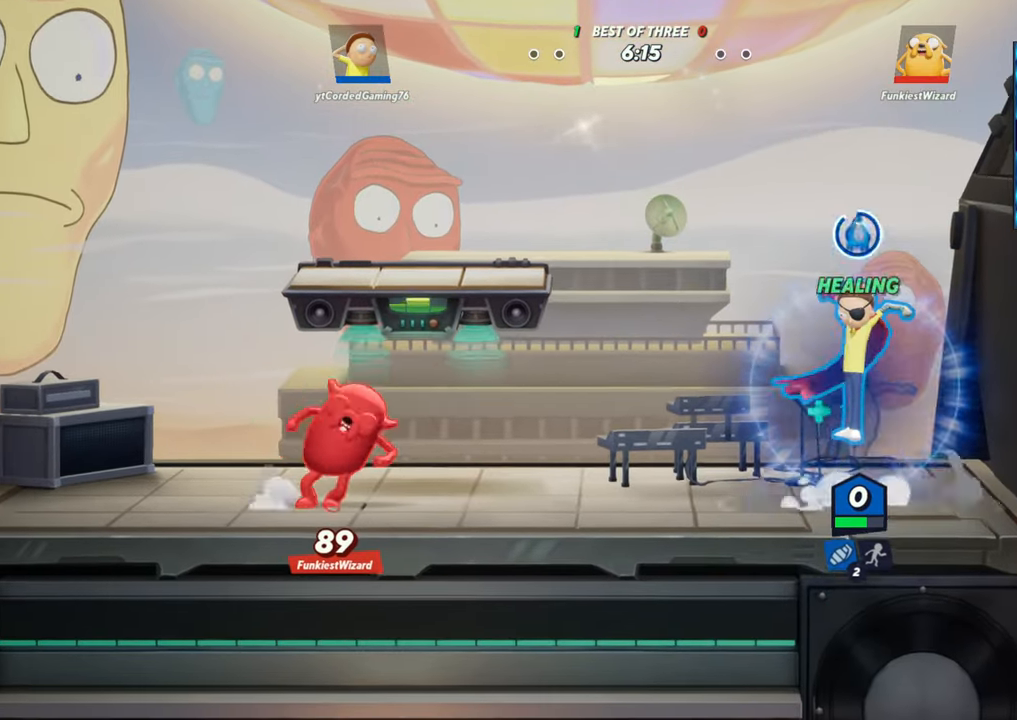
{"buttons": ["R2"], "left_stick": "right", "events": [[283, "left_stick", "right"], [300, "R2", "down"], [400, "R2", "up"], [450, "R2", "down"]]}
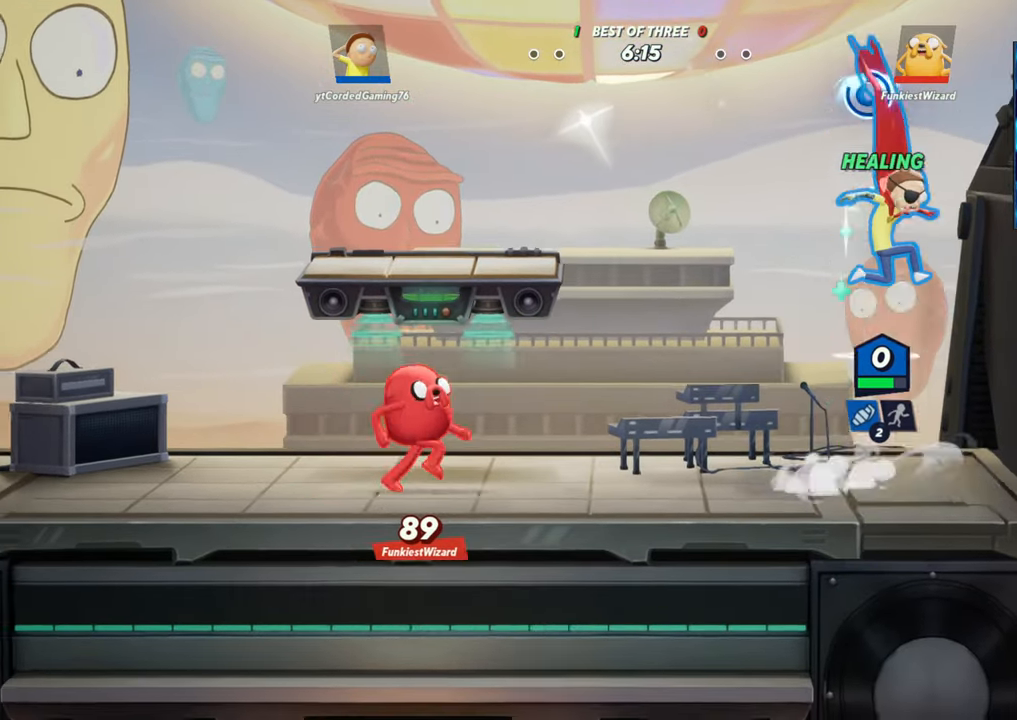
{"buttons": [], "left_stick": "down", "events": [[117, "R2", "up"], [150, "left_stick", "down"], [200, "left_stick", "down-left"], [300, "R1", "down"], [333, "R1", "up"], [333, "left_stick", "down"], [400, "R1", "down"], [500, "R1", "up"]]}
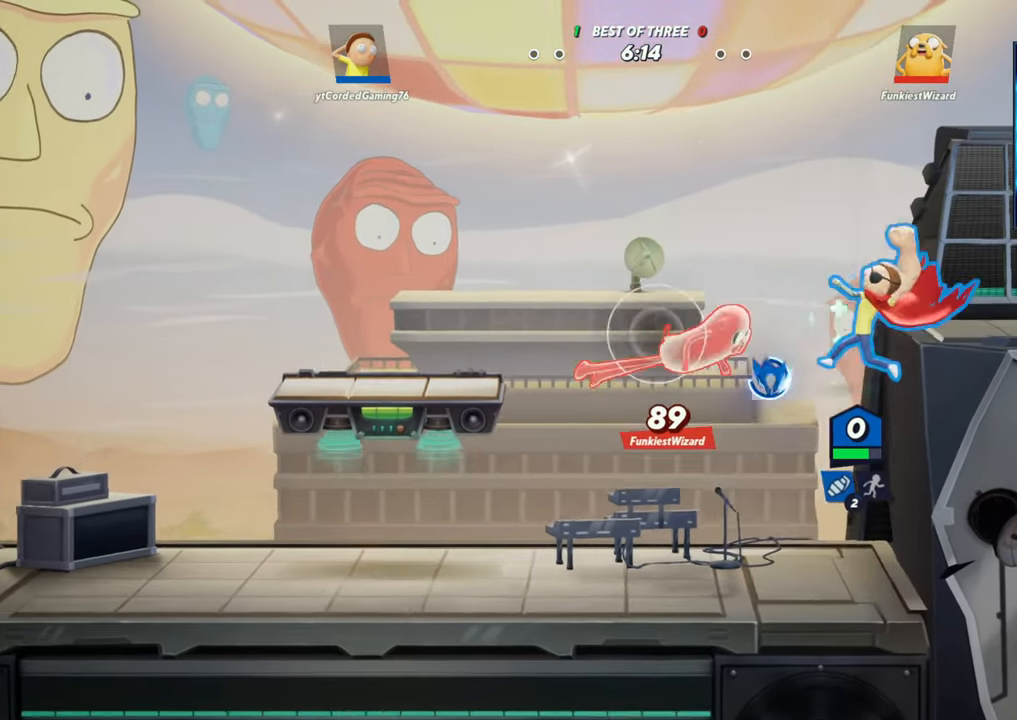
{"buttons": [], "left_stick": "center", "events": [[83, "left_stick", "center"], [200, "R1", "down"], [283, "R1", "up"]]}
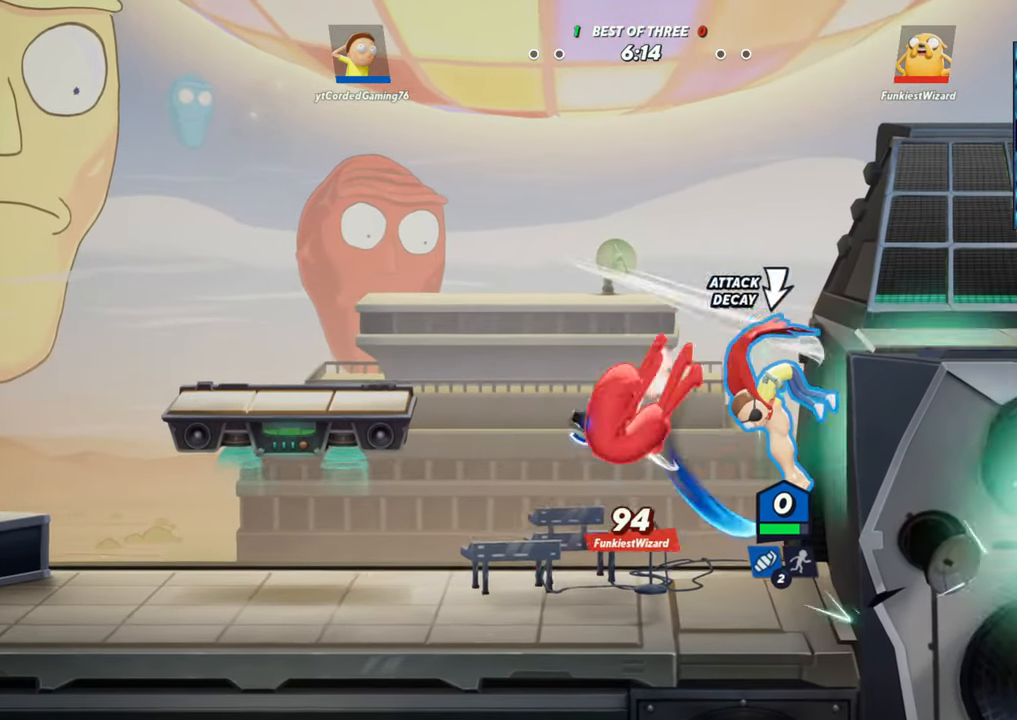
{"buttons": [], "left_stick": "left", "events": [[300, "R1", "down"], [383, "R1", "up"], [483, "left_stick", "left"]]}
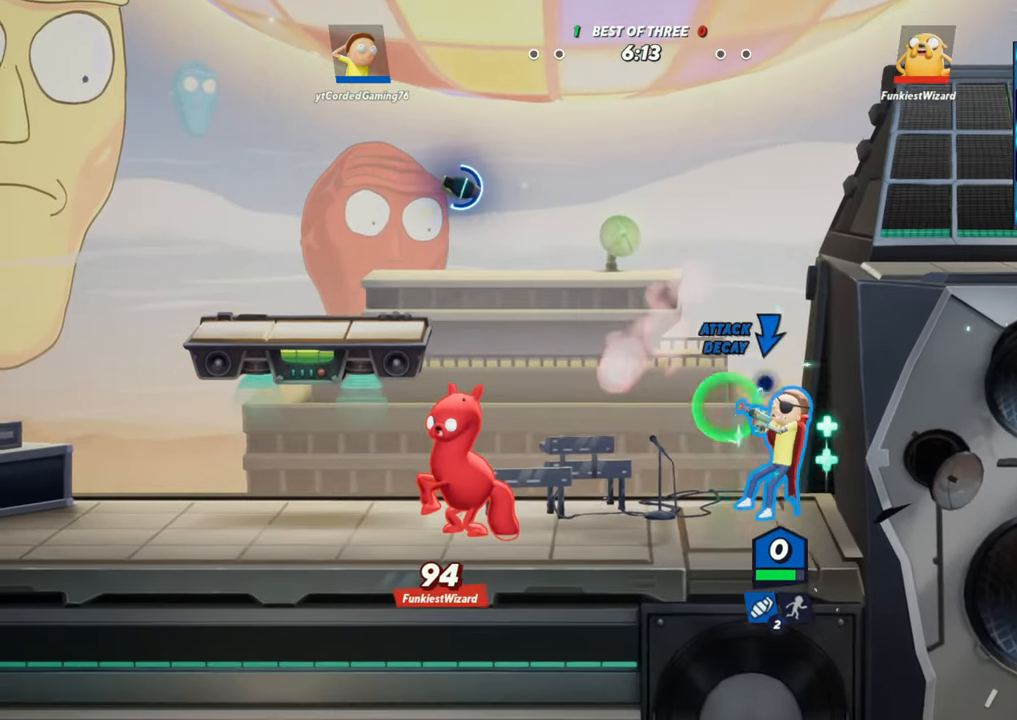
{"buttons": [], "left_stick": "left", "events": [[183, "L2", "down"], [250, "R2", "down"], [350, "L2", "up"], [367, "R2", "up"]]}
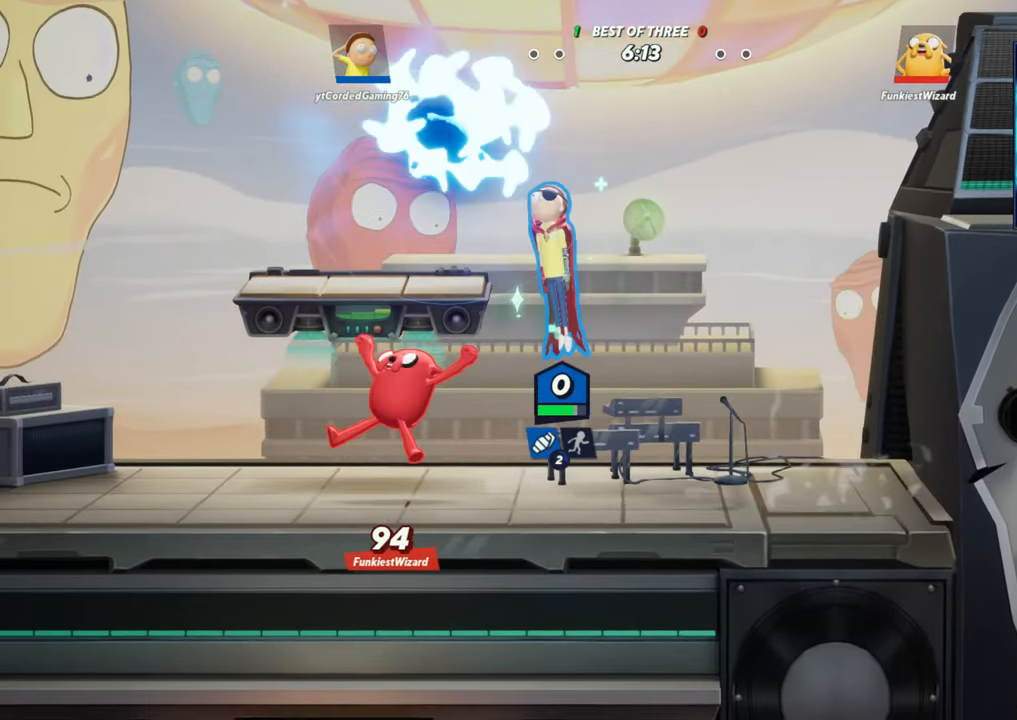
{"buttons": [], "left_stick": "center", "events": [[133, "left_stick", "down"], [183, "R1", "down"], [217, "left_stick", "down-right"], [317, "R1", "up"], [467, "left_stick", "center"]]}
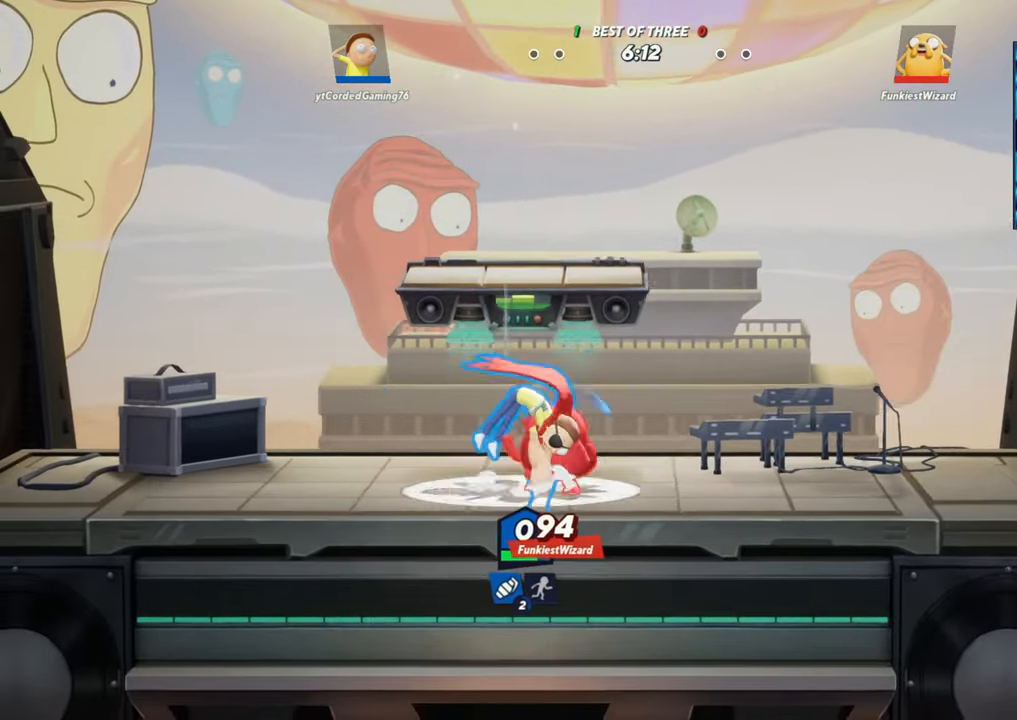
{"buttons": [], "left_stick": "left", "events": [[500, "left_stick", "left"]]}
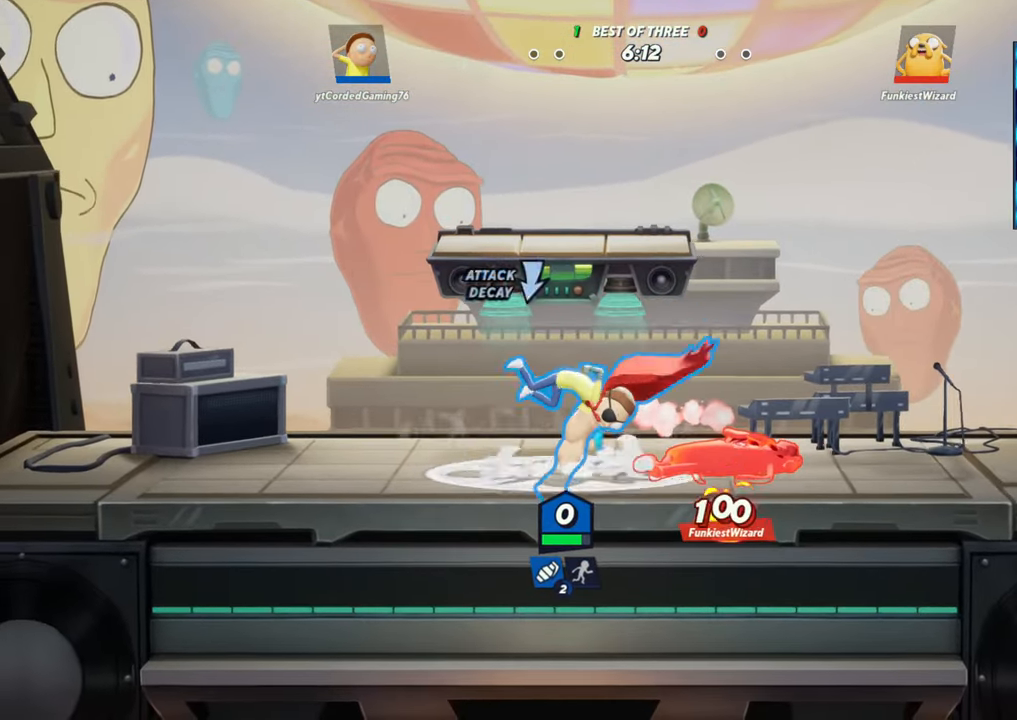
{"buttons": [], "left_stick": "center", "events": [[183, "left_stick", "center"]]}
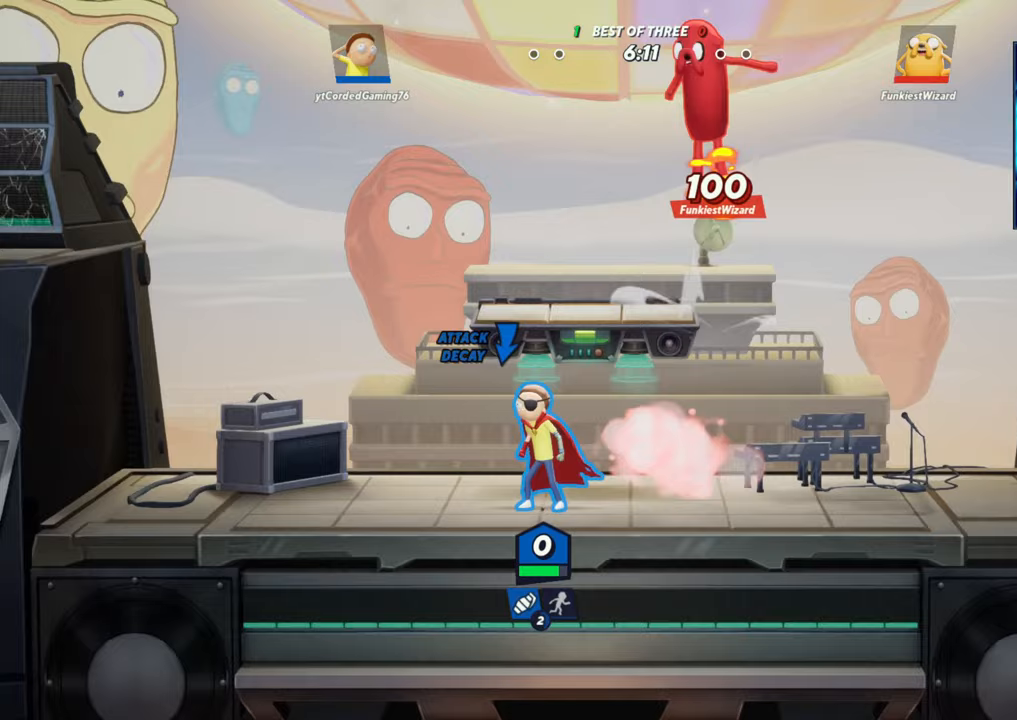
{"buttons": [], "left_stick": "center", "events": [[17, "left_stick", "left"], [467, "left_stick", "center"]]}
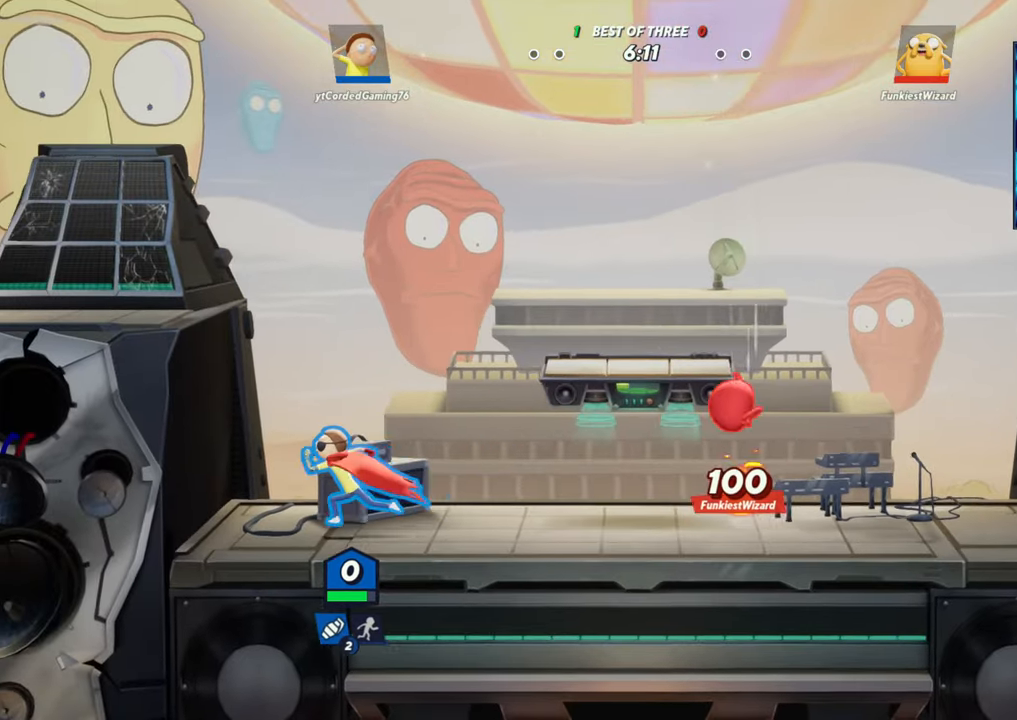
{"buttons": [], "left_stick": "center", "events": [[17, "left_stick", "right"], [167, "left_stick", "center"]]}
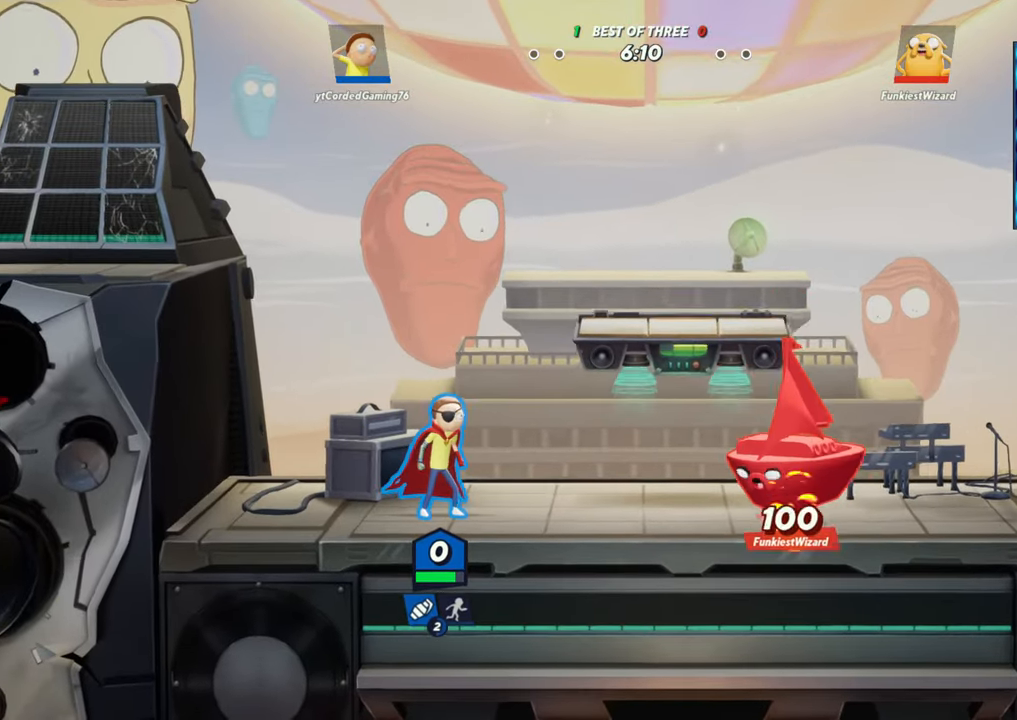
{"buttons": ["L2"], "left_stick": "left", "events": [[283, "left_stick", "left"], [500, "L2", "down"]]}
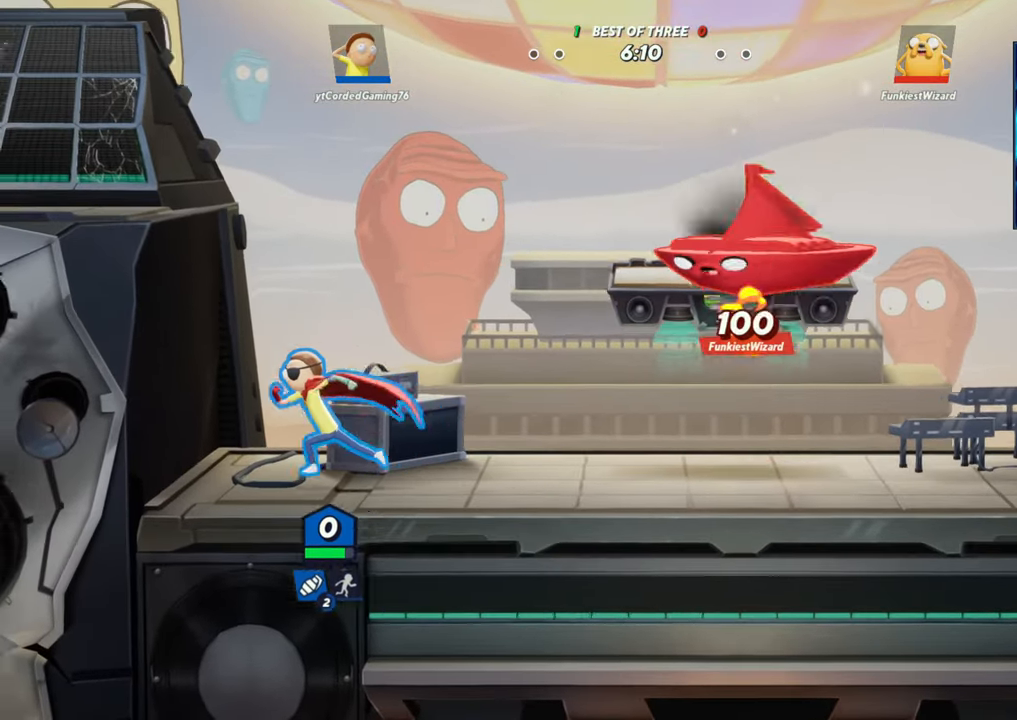
{"buttons": [], "left_stick": "left", "events": [[17, "R2", "down"], [67, "left_stick", "right"], [117, "L2", "up"], [167, "R2", "up"], [250, "left_stick", "center"], [483, "left_stick", "left"]]}
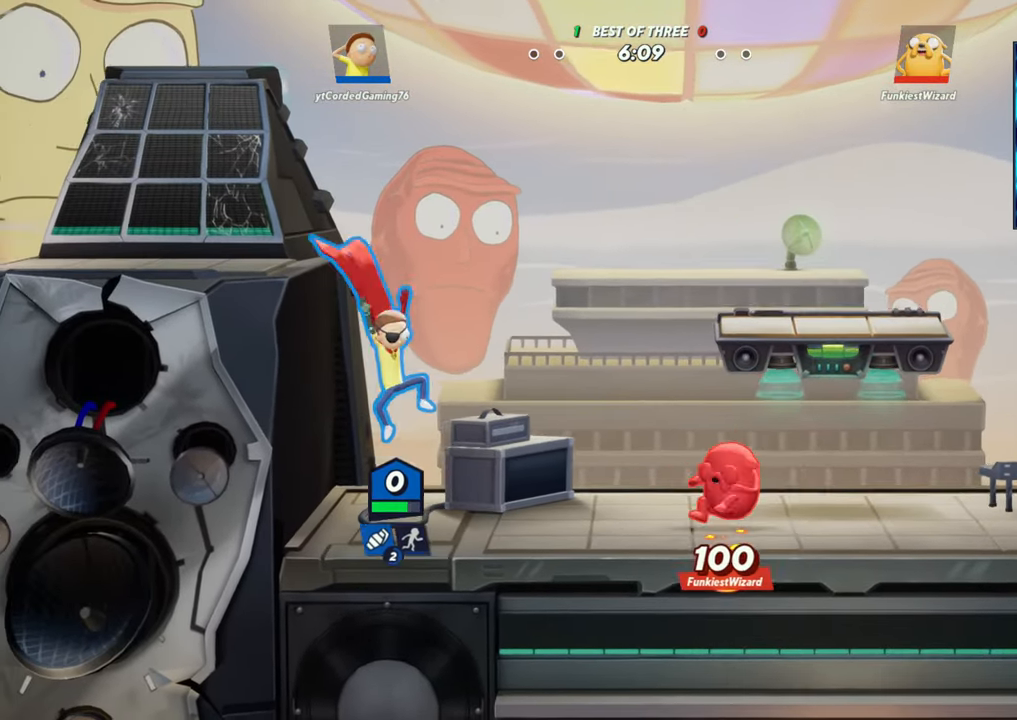
{"buttons": [], "left_stick": "center", "events": [[183, "left_stick", "center"], [233, "R2", "down"], [283, "left_stick", "left"], [367, "R2", "up"], [417, "left_stick", "center"]]}
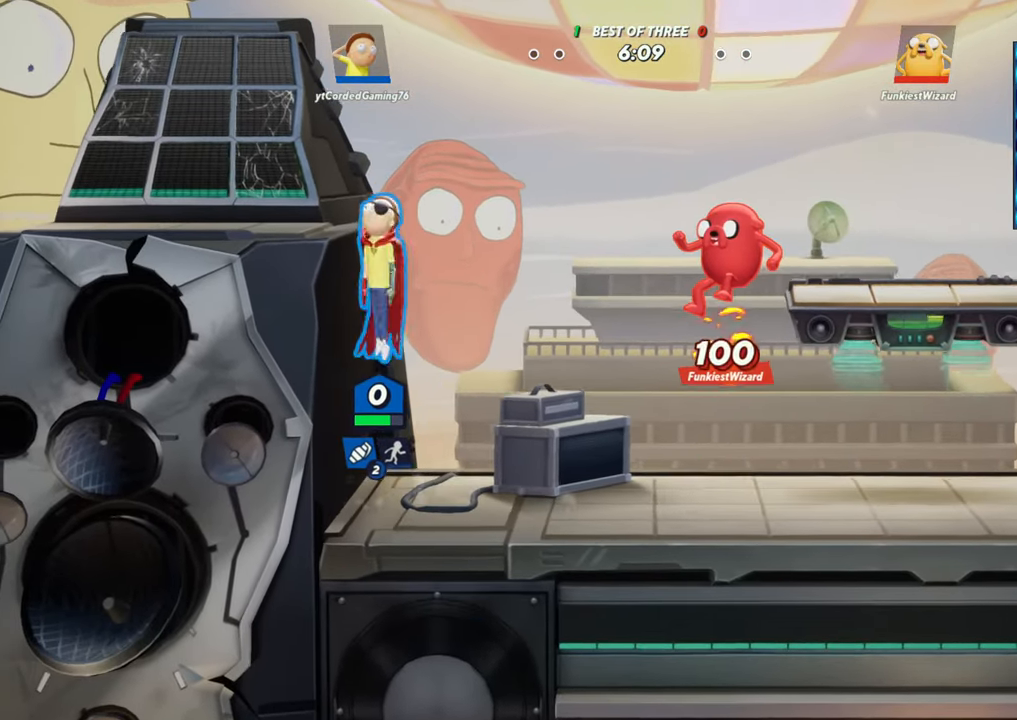
{"buttons": [], "left_stick": "right", "events": [[50, "left_stick", "right"], [200, "left_stick", "center"], [267, "left_stick", "left"], [400, "left_stick", "center"], [500, "left_stick", "right"]]}
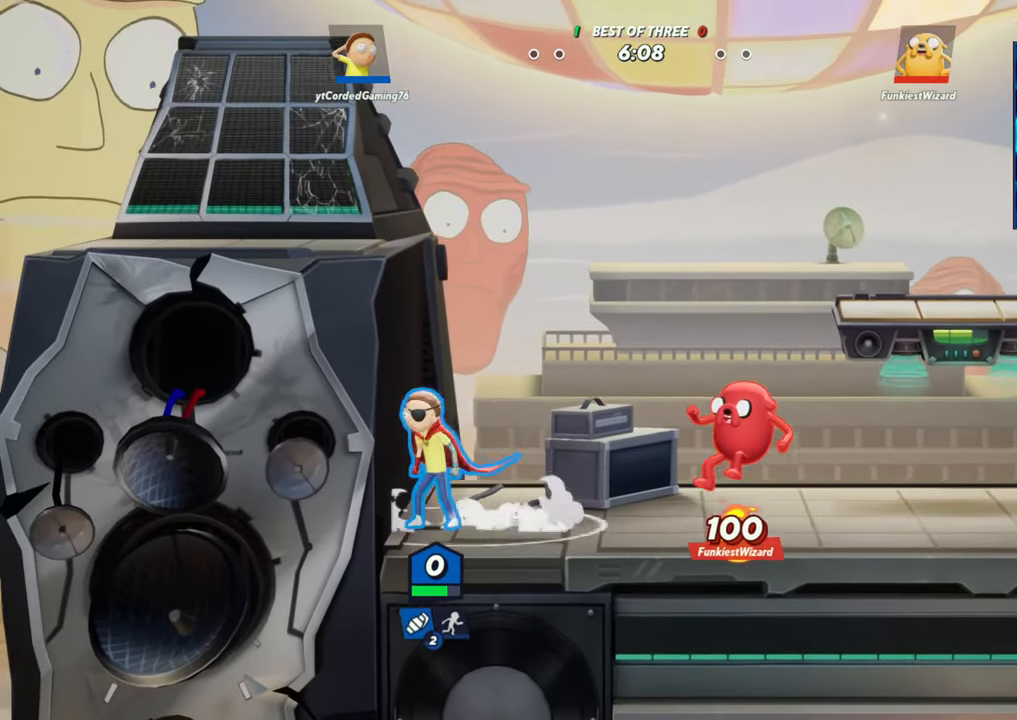
{"buttons": ["R2"], "left_stick": "right", "events": [[17, "R2", "down"], [150, "R2", "up"], [417, "R2", "down"]]}
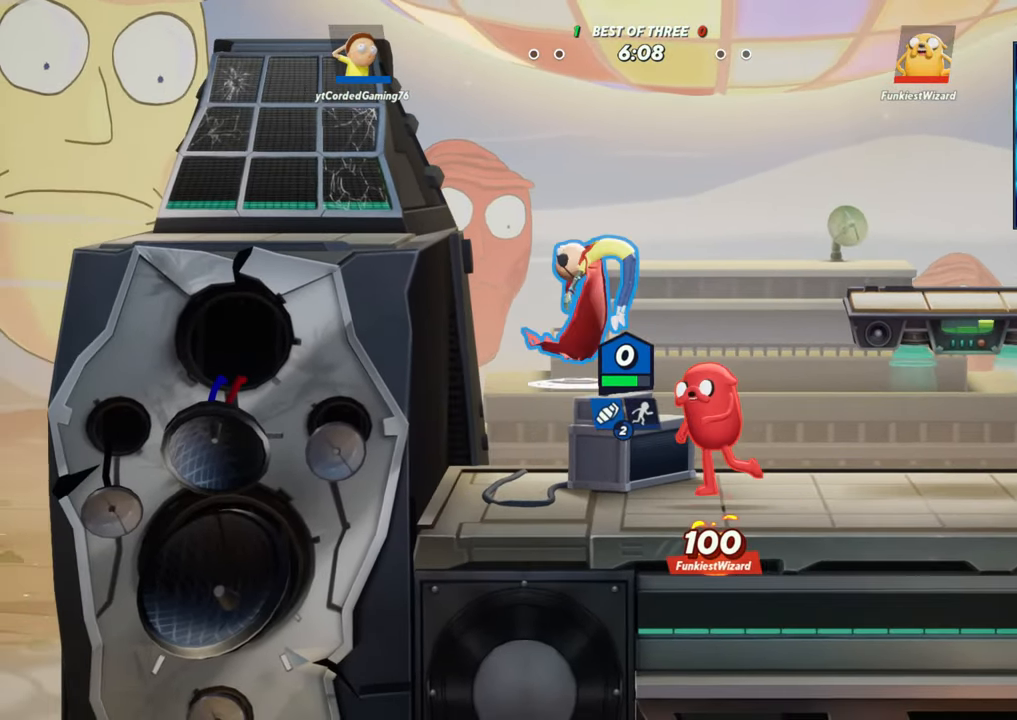
{"buttons": [], "left_stick": "center", "events": [[50, "R2", "up"], [233, "left_stick", "down"], [350, "left_stick", "down-left"], [467, "left_stick", "center"]]}
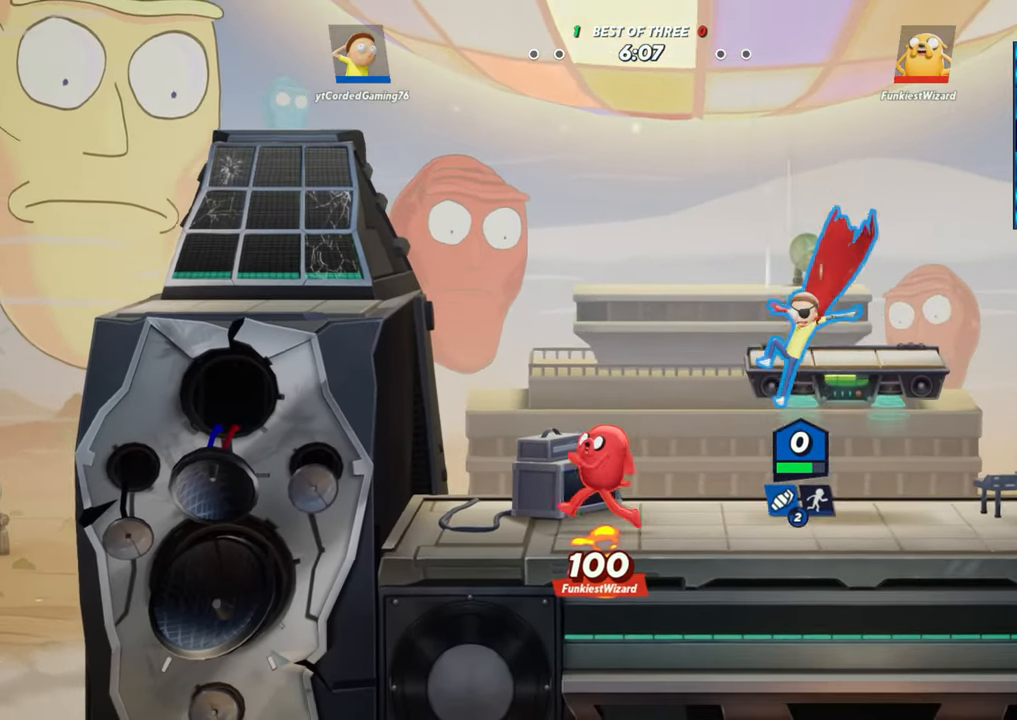
{"buttons": [], "left_stick": "center", "events": []}
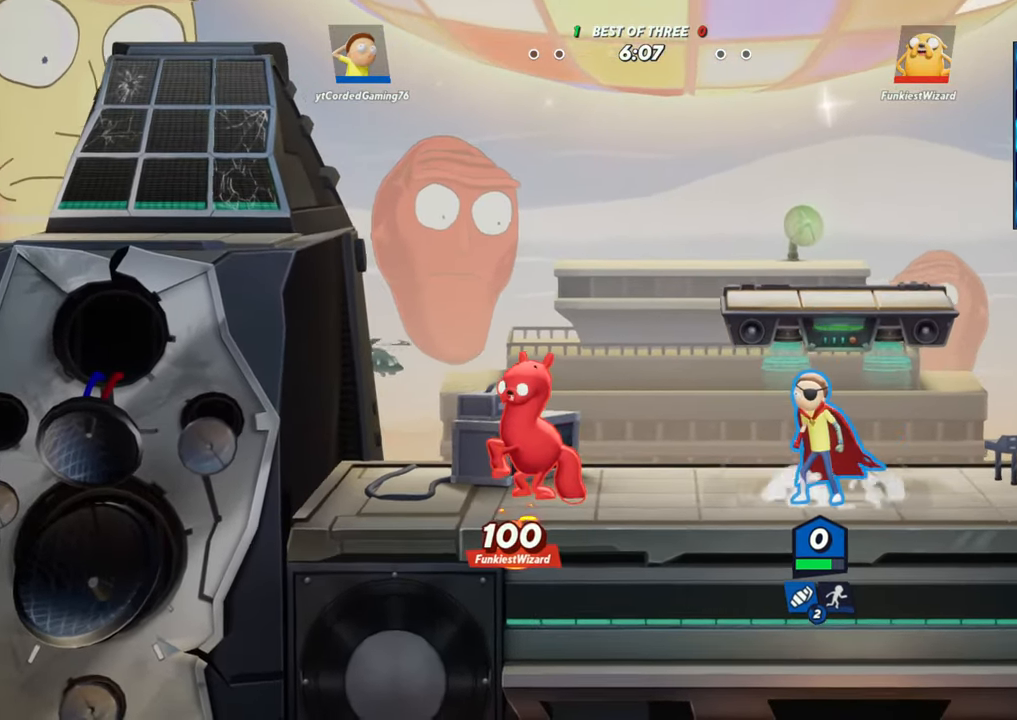
{"buttons": [], "left_stick": "center", "events": []}
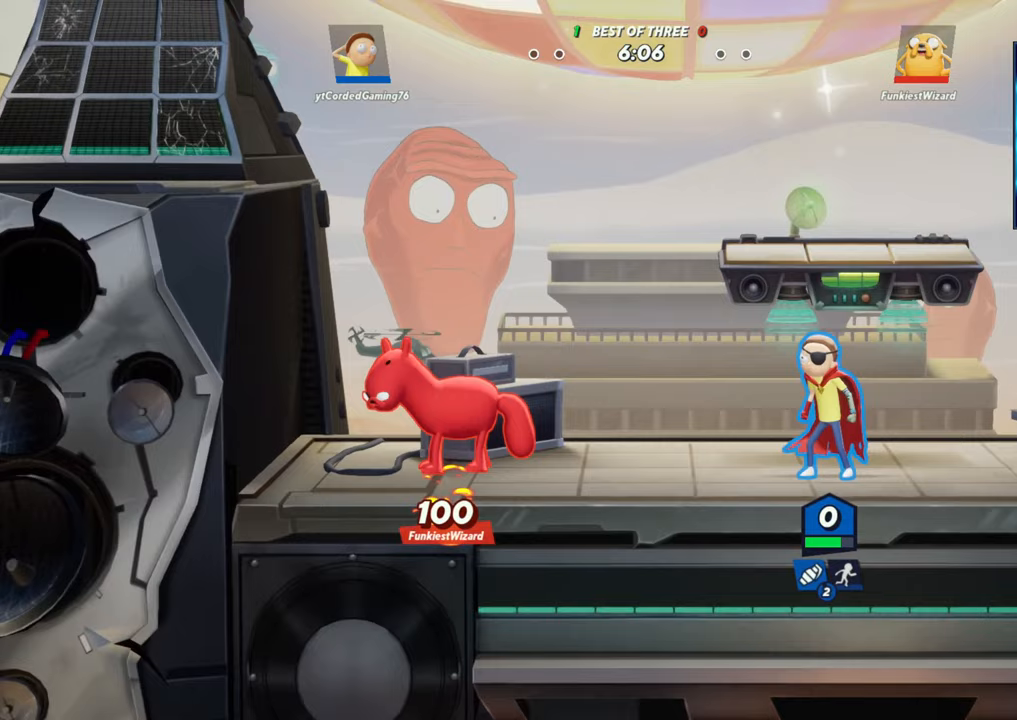
{"buttons": [], "left_stick": "center", "events": []}
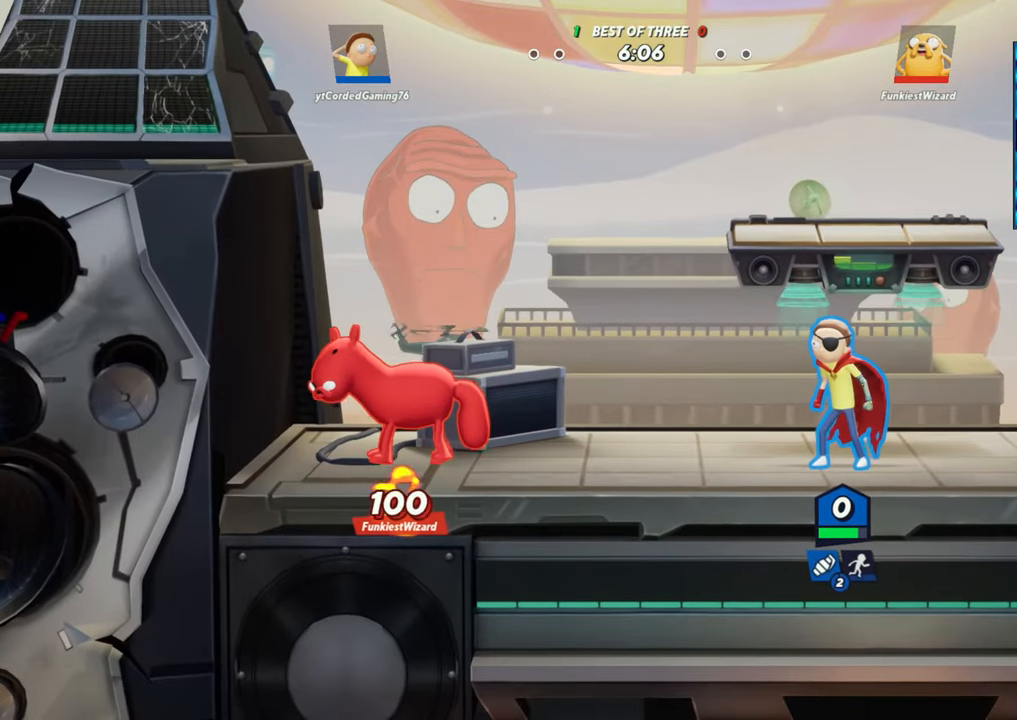
{"buttons": [], "left_stick": "center", "events": []}